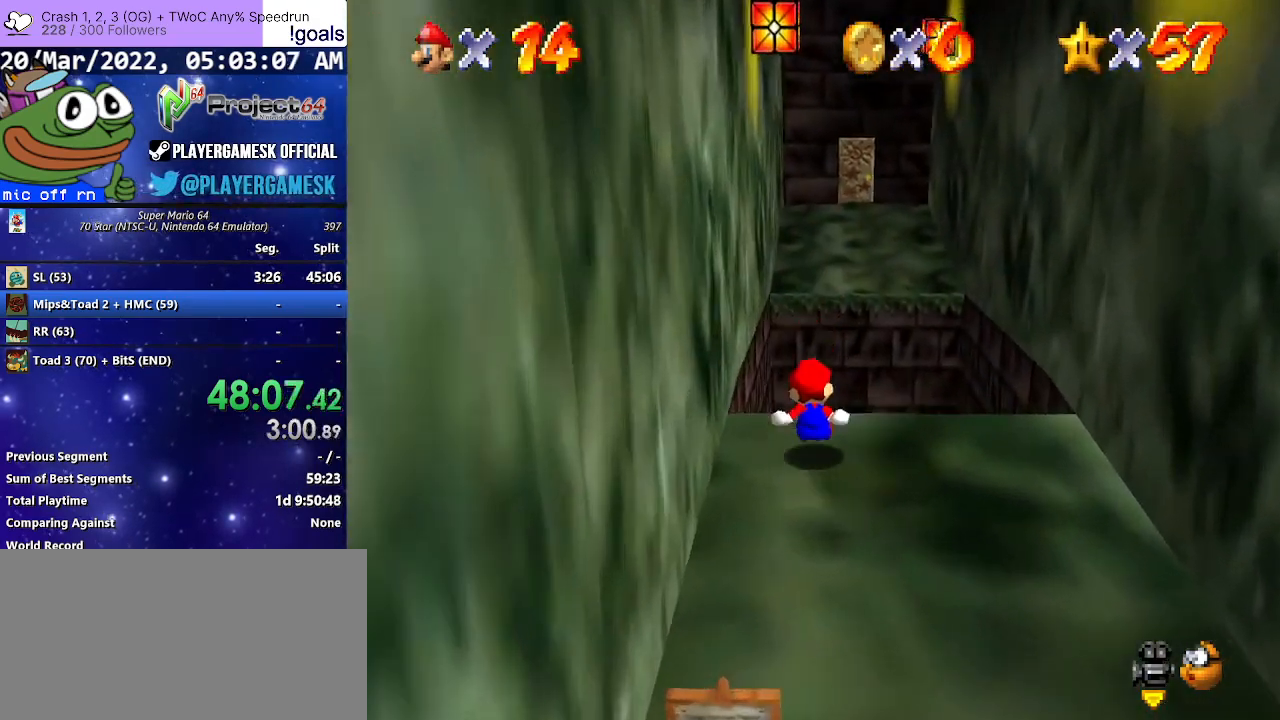
Gameplay with a controller (Xbox layout); each line is a JSON object with the inputs held at the frame after it. "events" lists button and stick changes between this image and that frame as [ms after this image, input, new state], when the widget could be followed in between.
{"buttons": ["R2"], "left_stick": "up-left", "right_stick": "center", "events": [[67, "A", "down"], [233, "A", "up"]]}
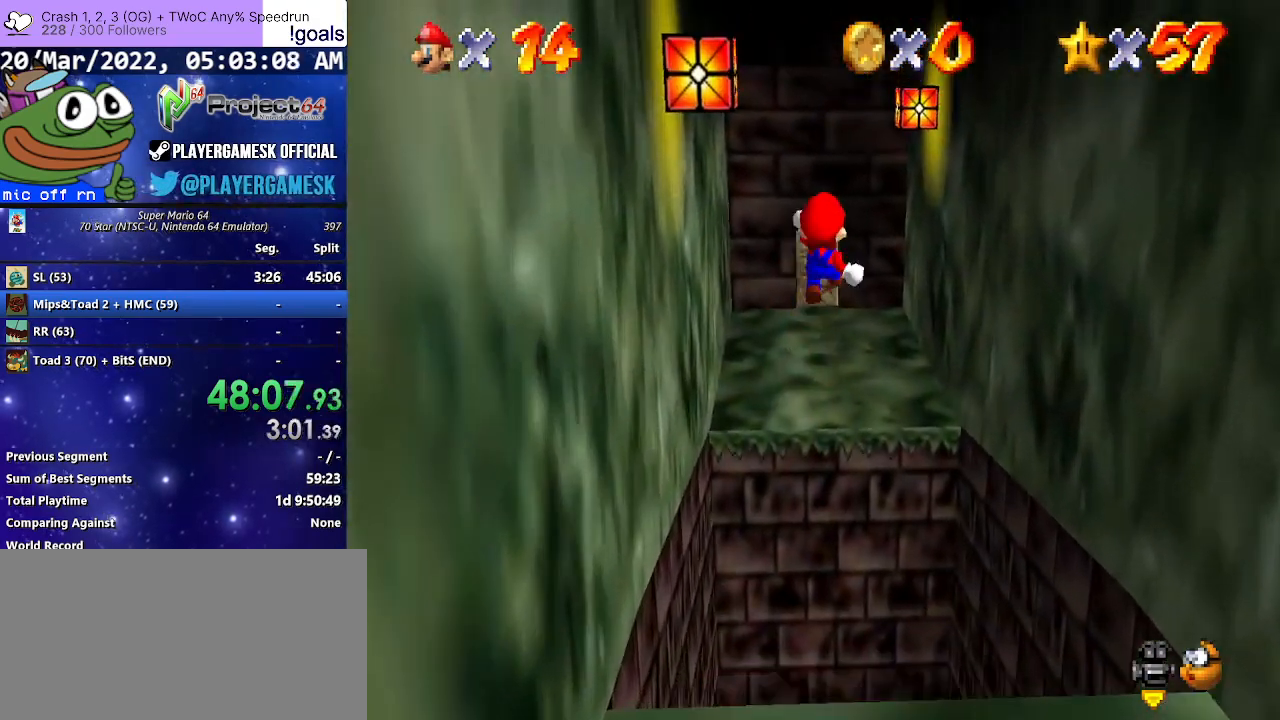
{"buttons": ["R2"], "left_stick": "up-left", "right_stick": "center", "events": []}
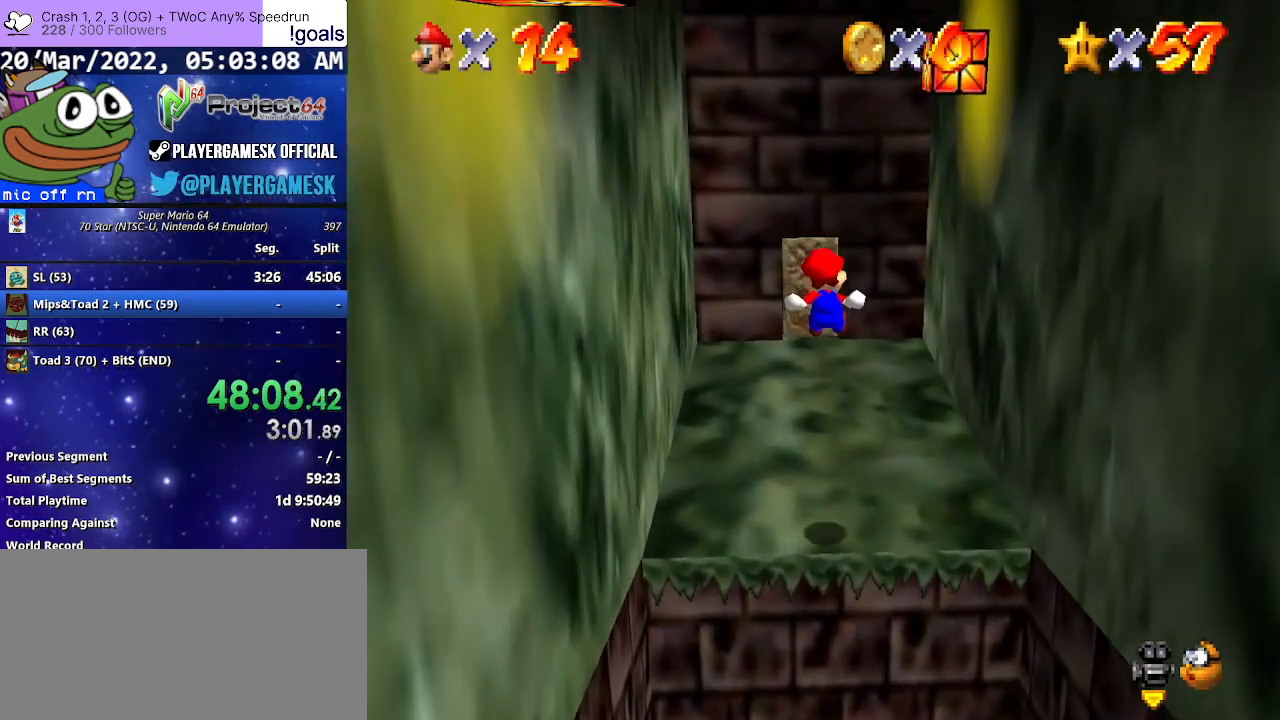
{"buttons": [], "left_stick": "up-left", "right_stick": "center", "events": [[367, "R2", "up"]]}
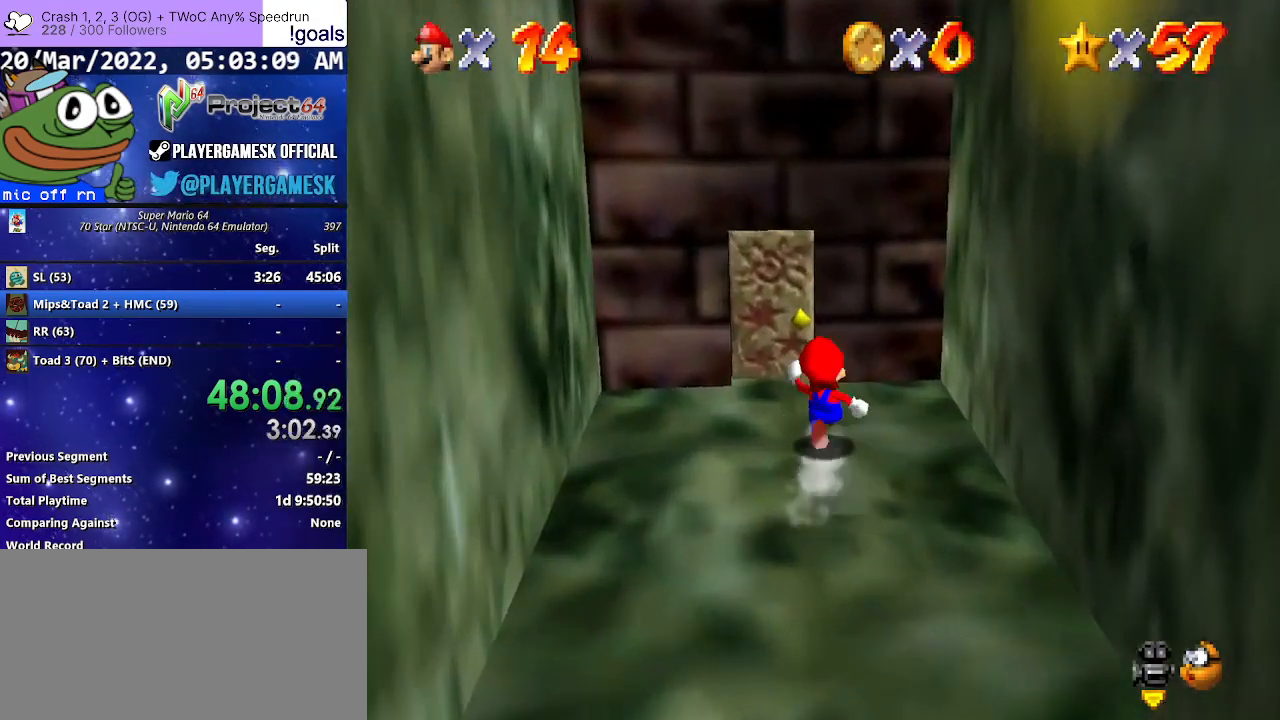
{"buttons": [], "left_stick": "up", "right_stick": "center", "events": [[200, "left_stick", "up"]]}
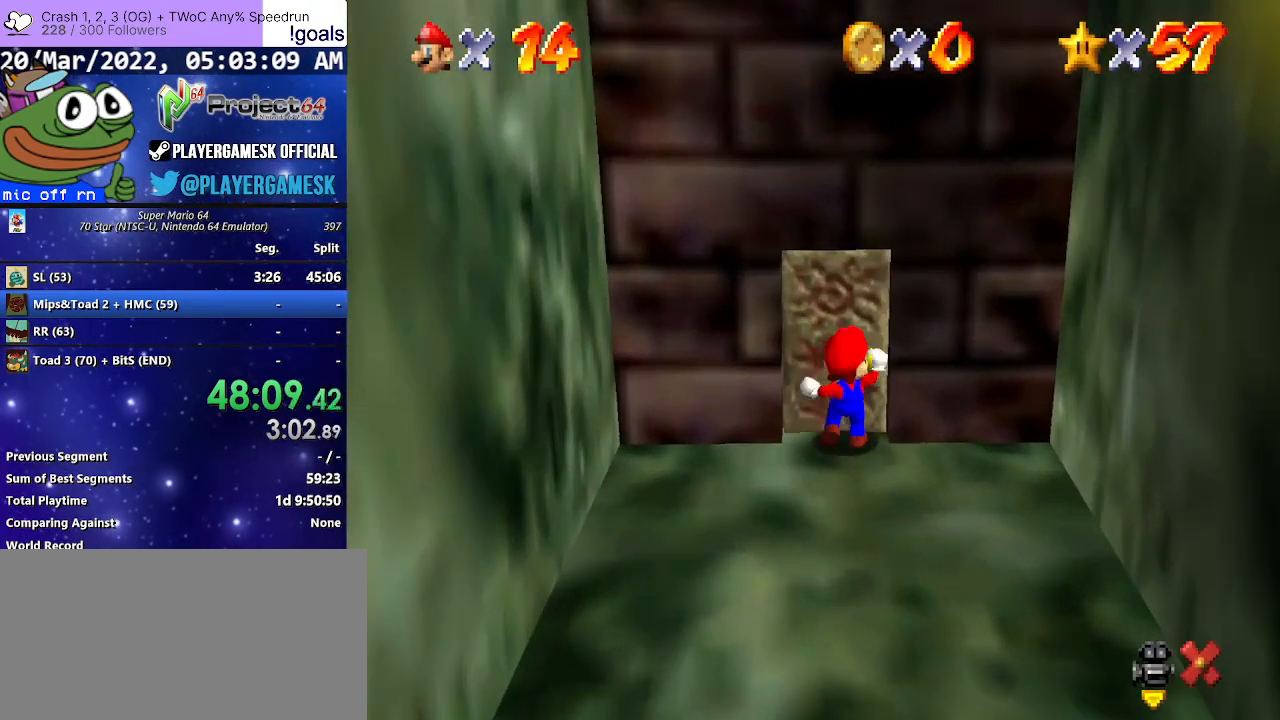
{"buttons": [], "left_stick": "up", "right_stick": "center", "events": []}
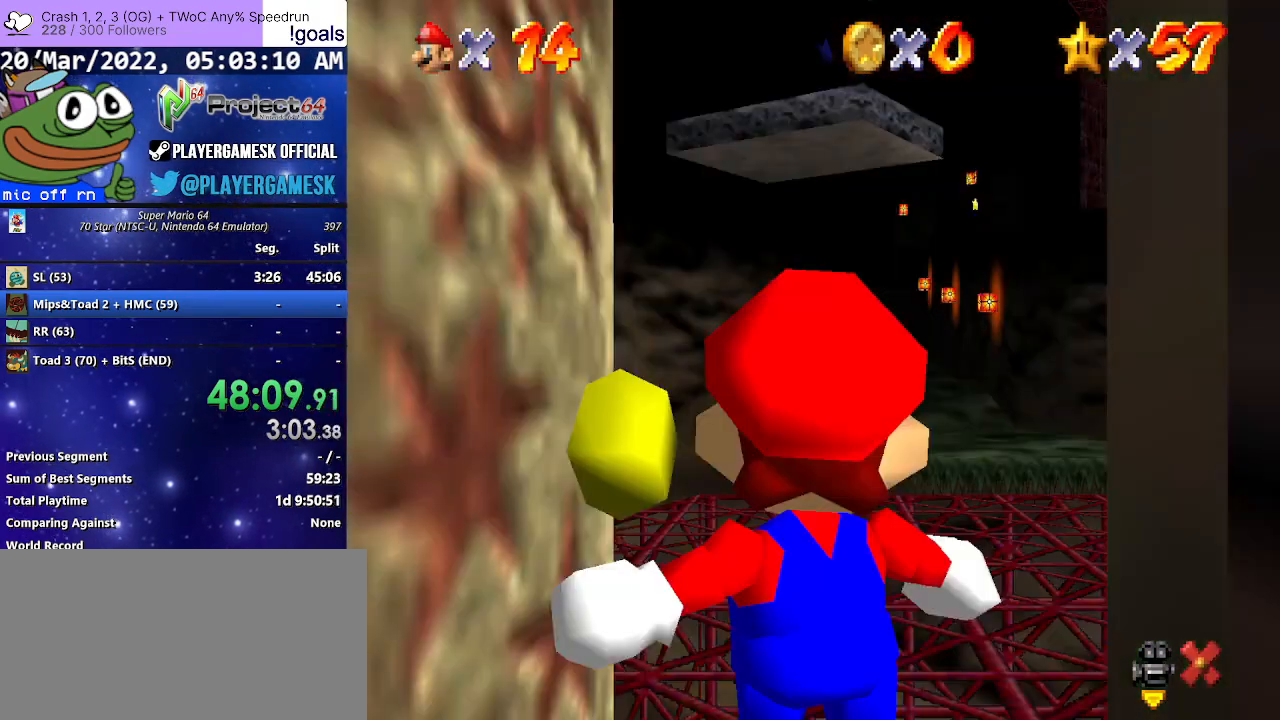
{"buttons": [], "left_stick": "up", "right_stick": "center", "events": [[167, "left_stick", "center"], [333, "left_stick", "up"]]}
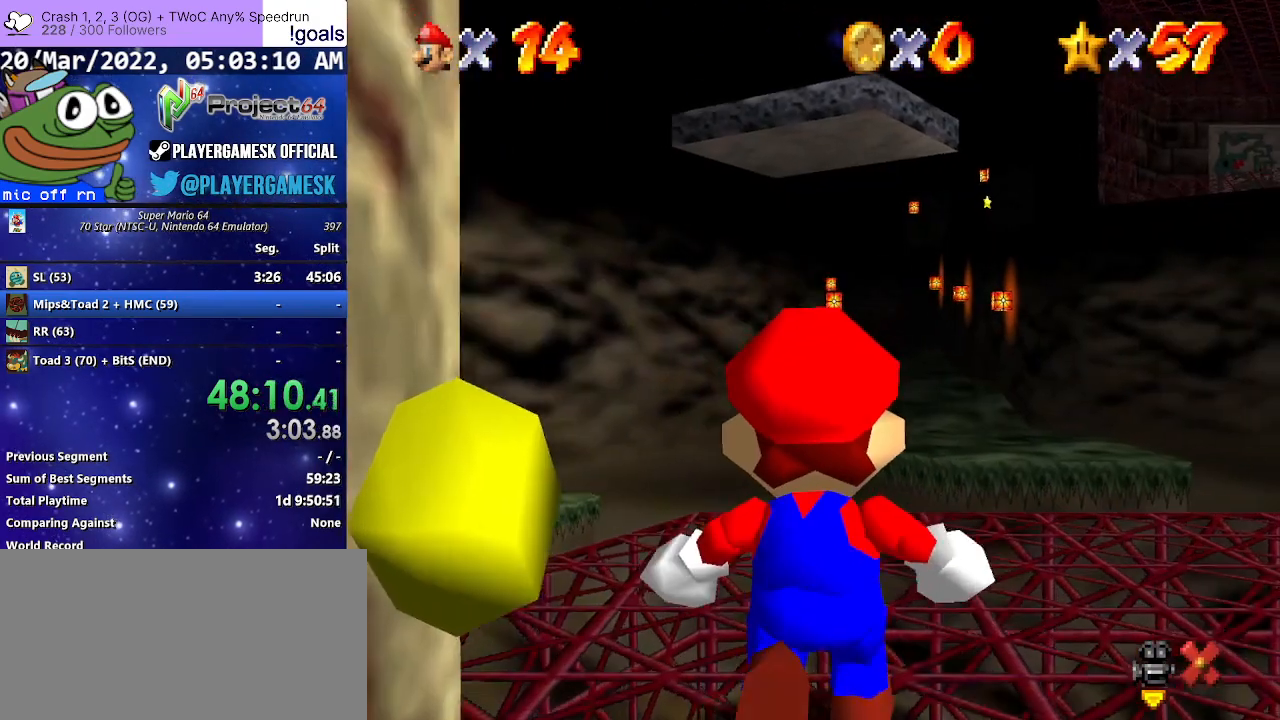
{"buttons": [], "left_stick": "up", "right_stick": "center", "events": [[367, "left_stick", "up-right"], [500, "left_stick", "up"]]}
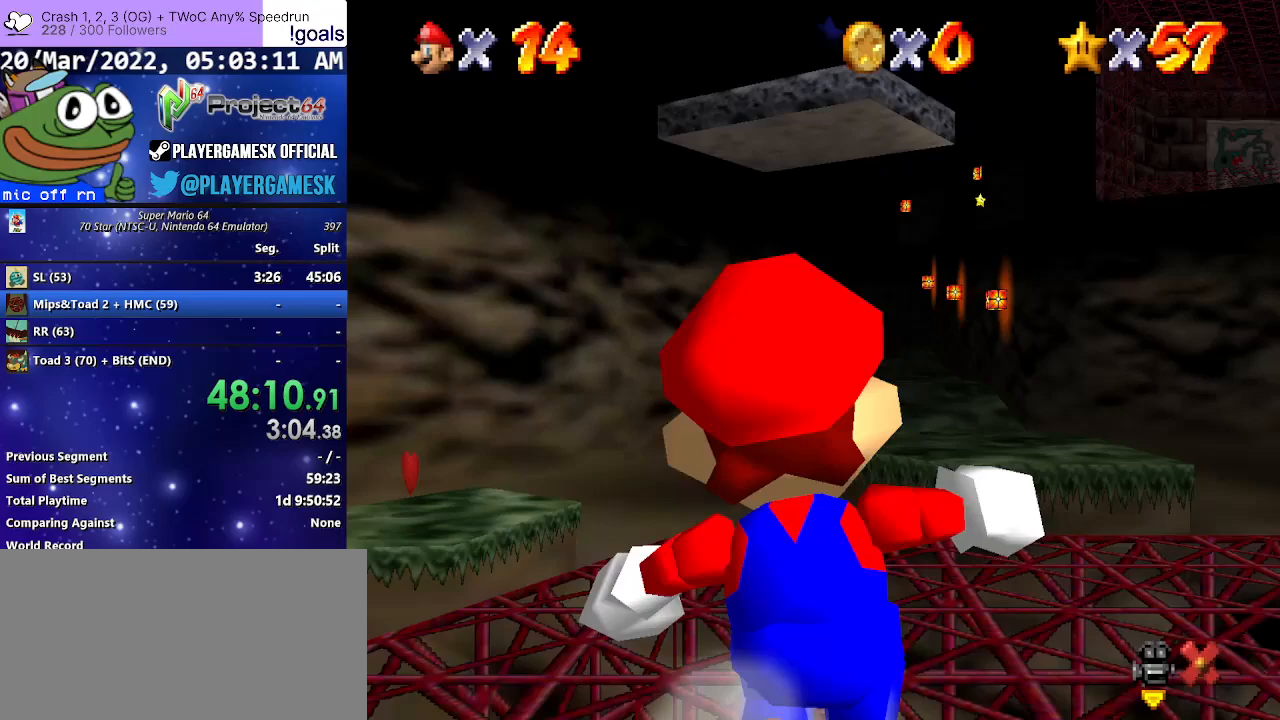
{"buttons": [], "left_stick": "up", "right_stick": "center", "events": []}
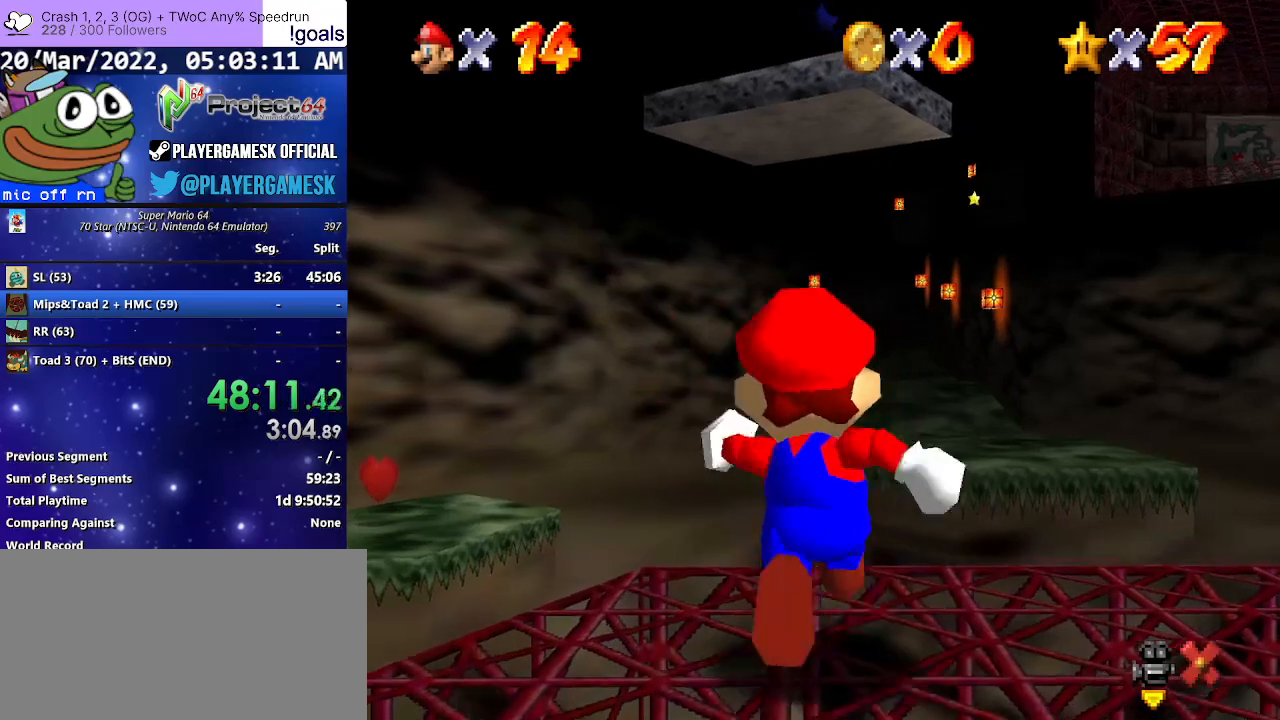
{"buttons": ["R2"], "left_stick": "up", "right_stick": "center", "events": [[100, "R2", "down"], [167, "A", "down"], [333, "A", "up"]]}
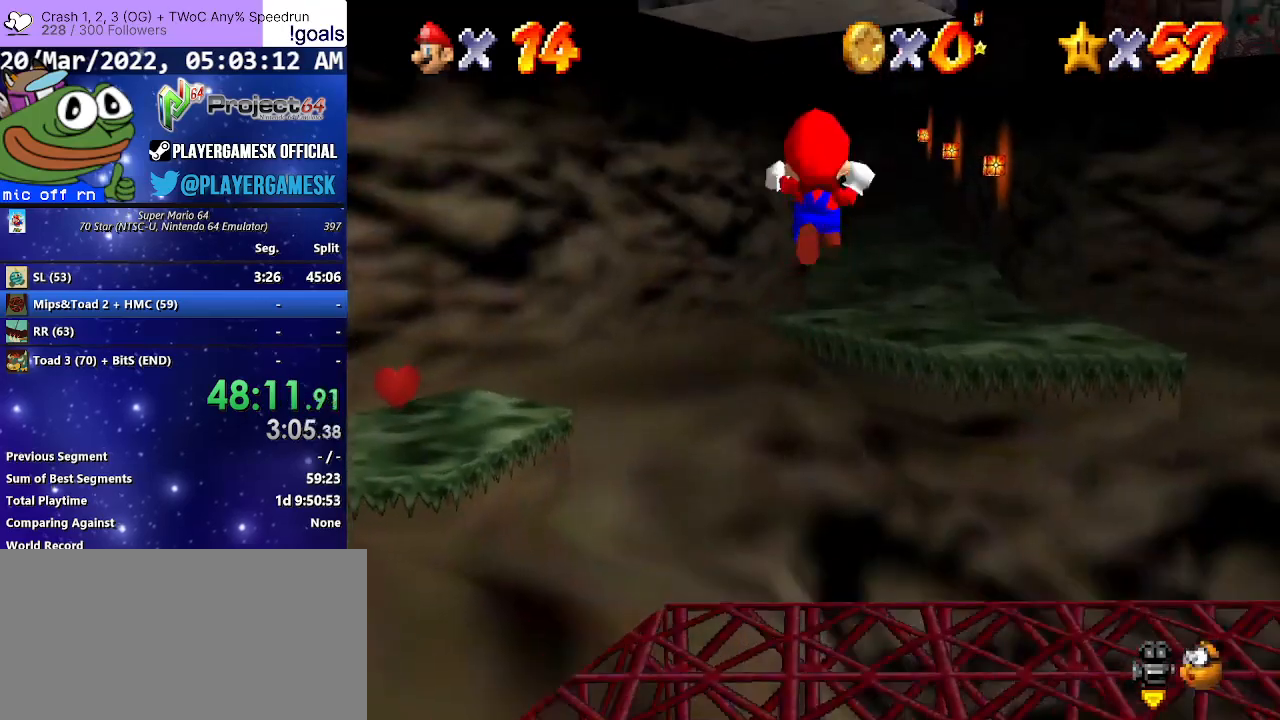
{"buttons": ["R2"], "left_stick": "up", "right_stick": "center", "events": []}
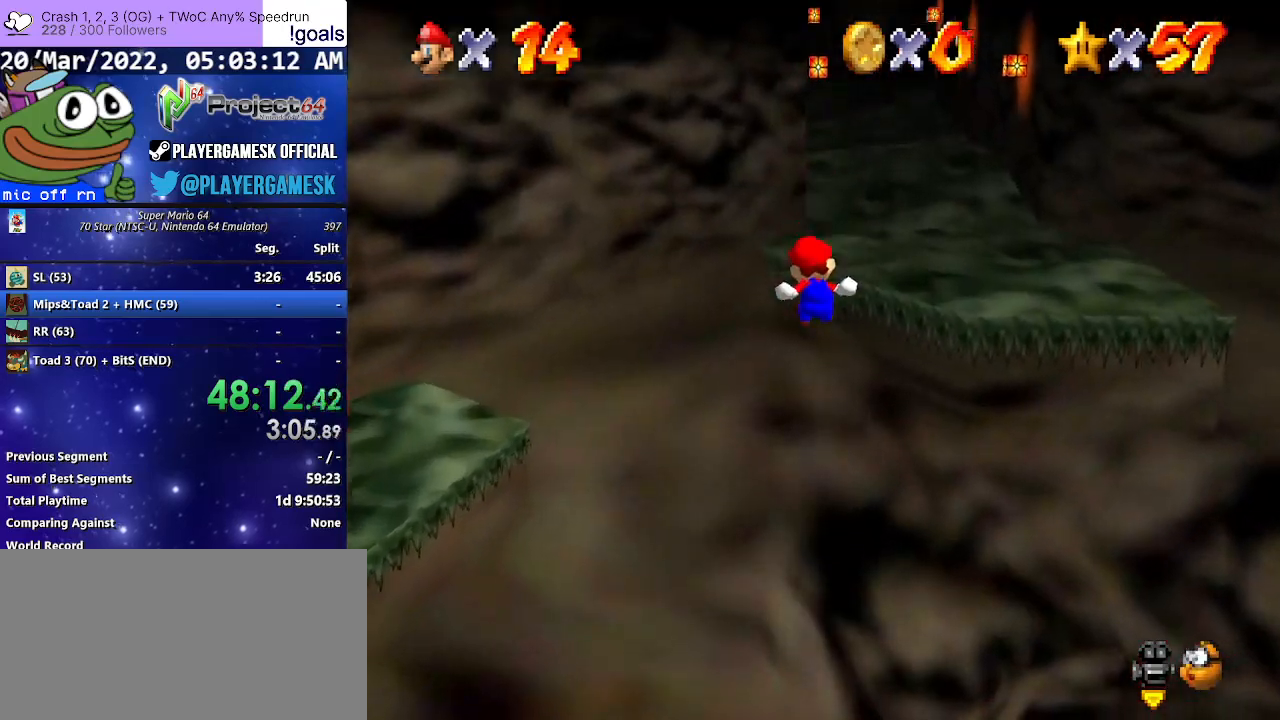
{"buttons": ["R2"], "left_stick": "up", "right_stick": "center", "events": []}
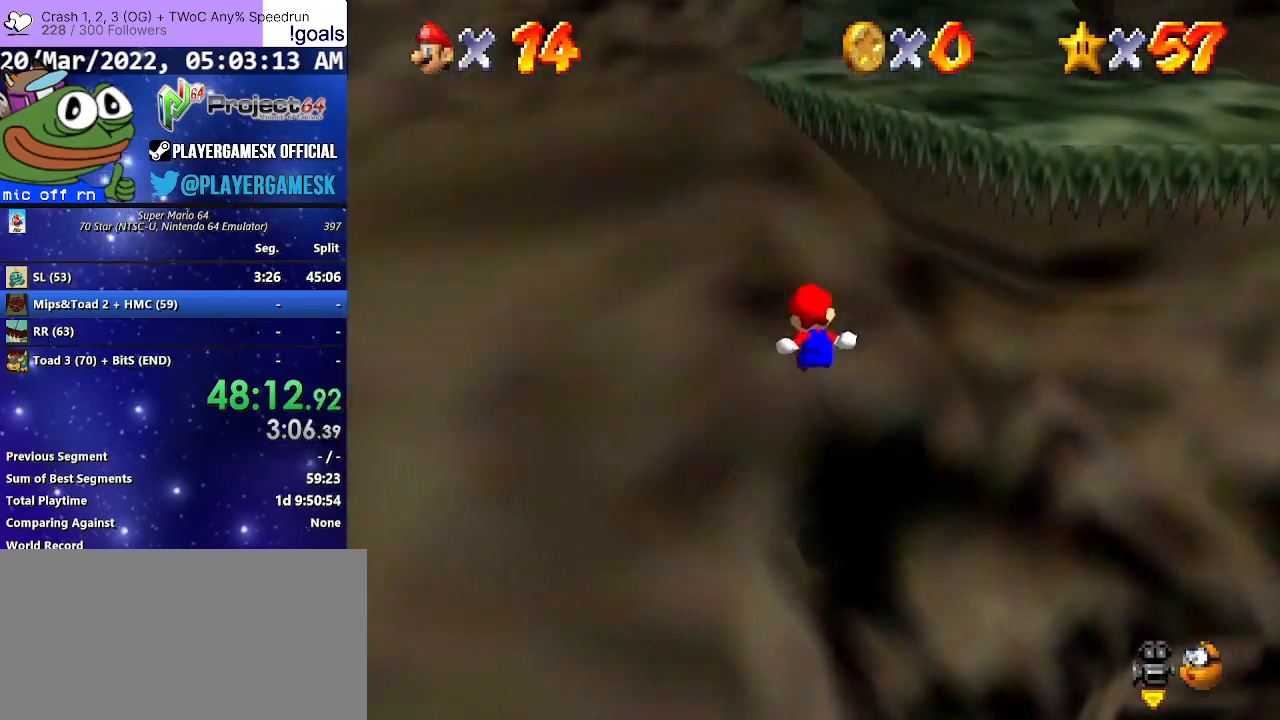
{"buttons": [], "left_stick": "up", "right_stick": "center", "events": [[100, "left_stick", "up-right"], [233, "left_stick", "up"], [300, "R2", "up"]]}
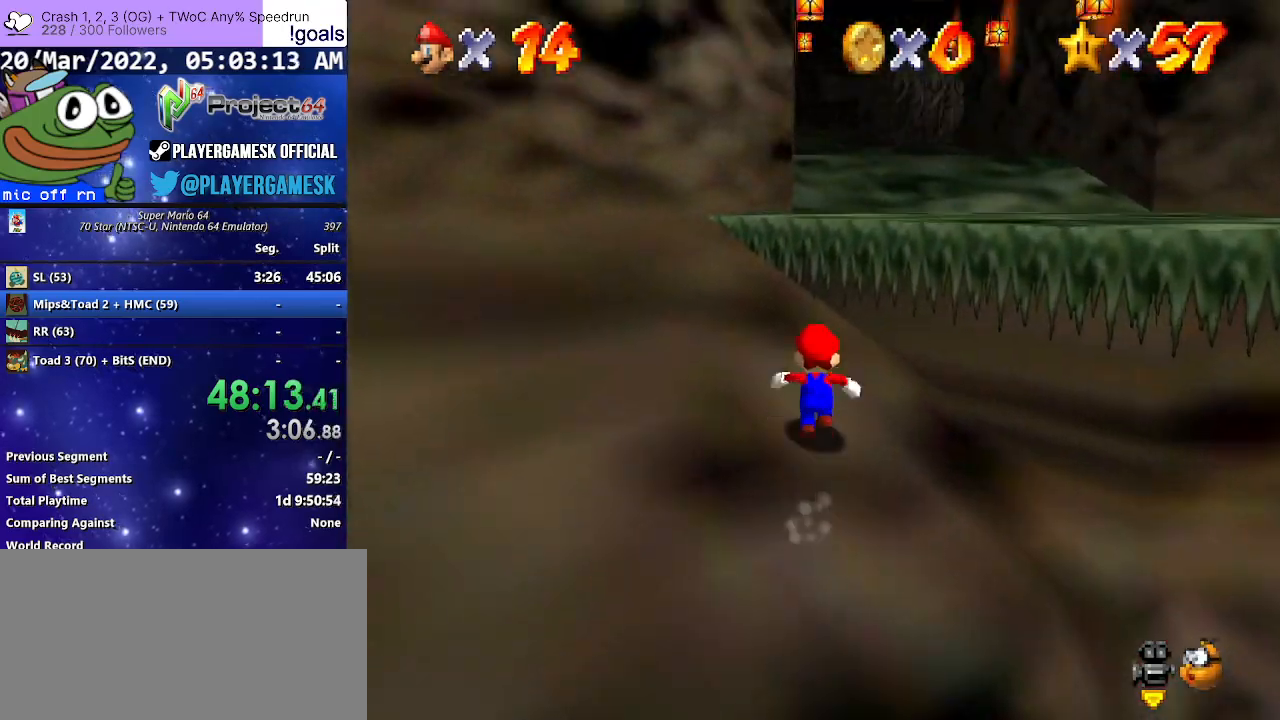
{"buttons": ["A", "B"], "left_stick": "up", "right_stick": "center", "events": [[167, "A", "down"], [333, "B", "down"]]}
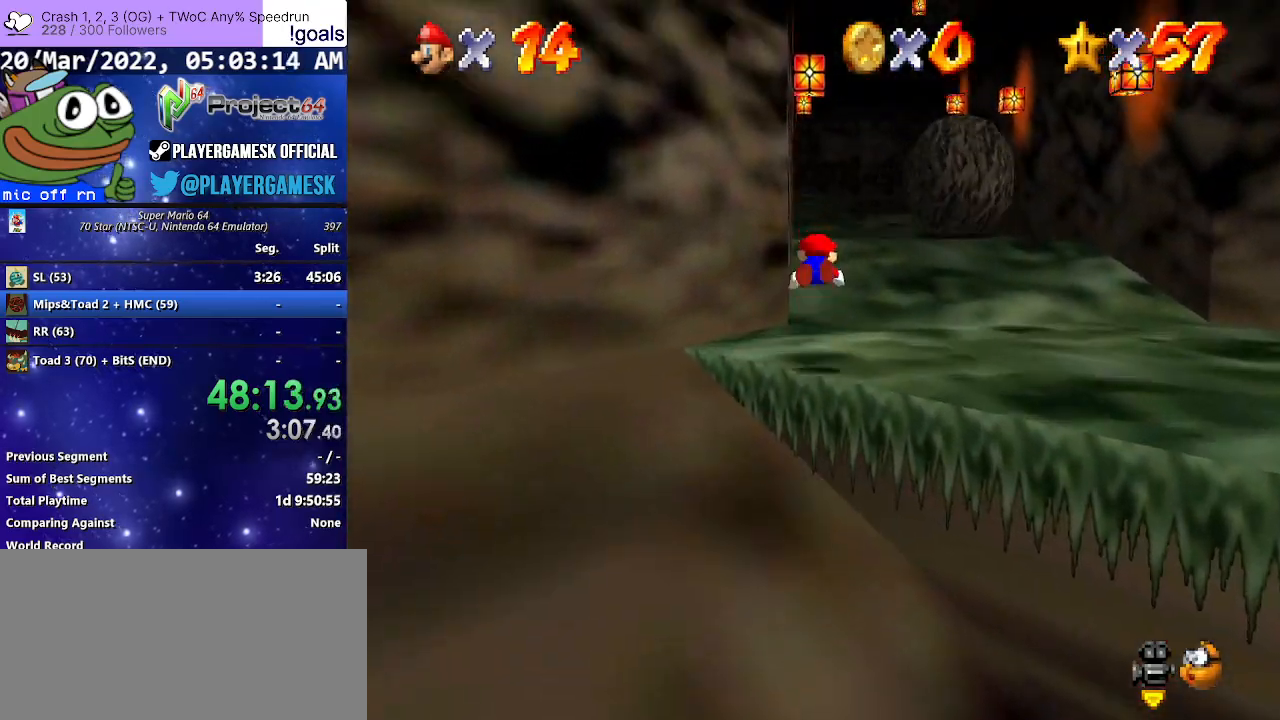
{"buttons": ["A"], "left_stick": "up", "right_stick": "center", "events": [[100, "A", "up"], [133, "B", "up"], [367, "A", "down"]]}
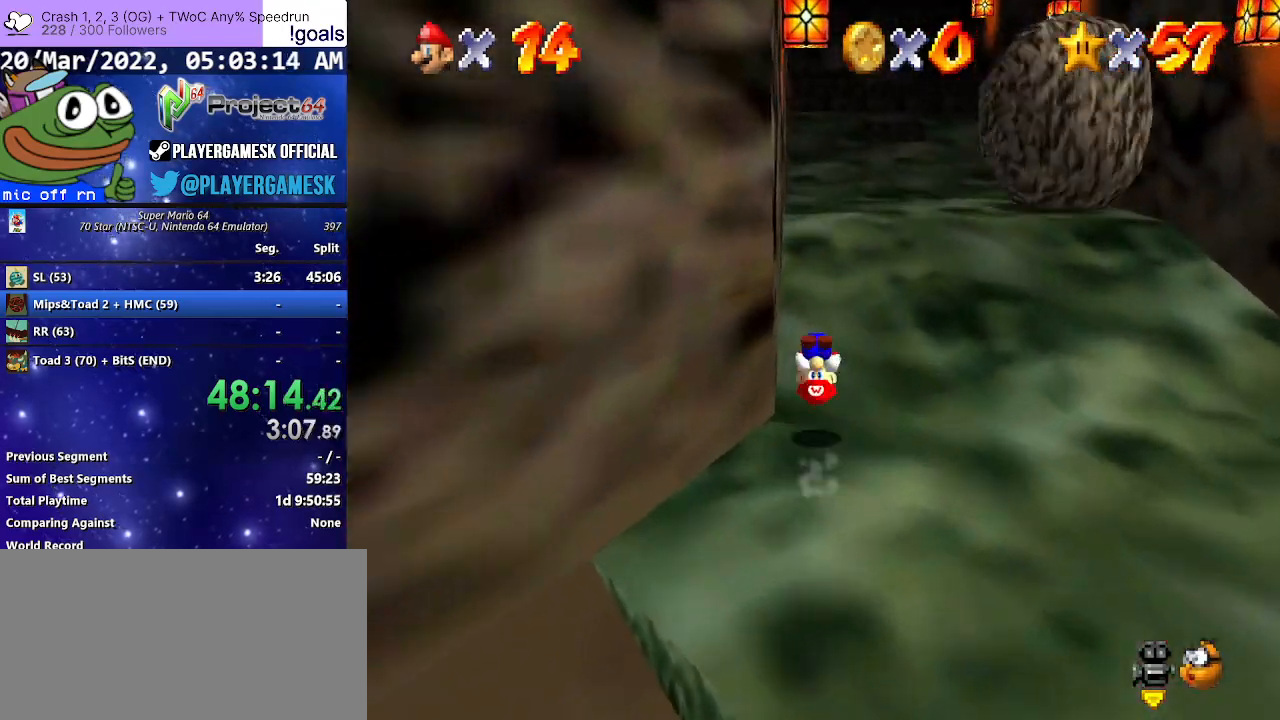
{"buttons": ["A", "B"], "left_stick": "up", "right_stick": "center", "events": [[33, "A", "up"], [433, "A", "down"], [467, "B", "down"]]}
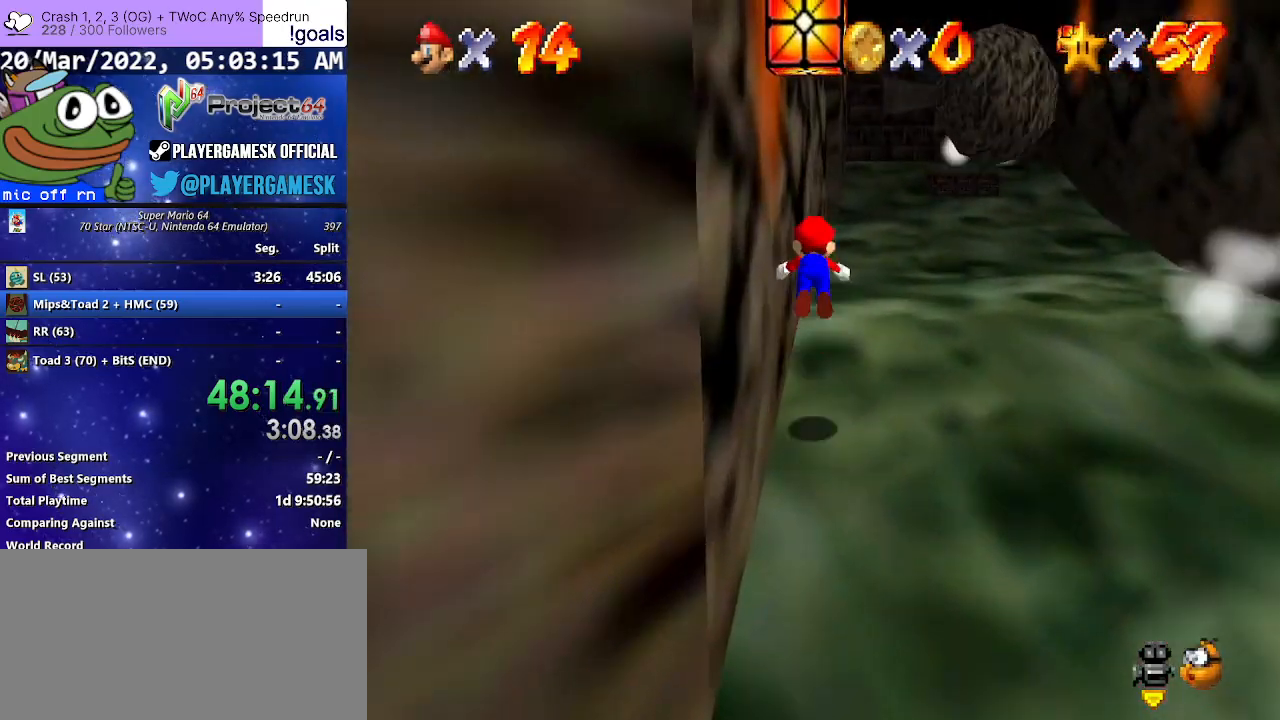
{"buttons": [], "left_stick": "up-right", "right_stick": "center", "events": [[200, "left_stick", "up-right"], [267, "B", "up"], [300, "A", "up"]]}
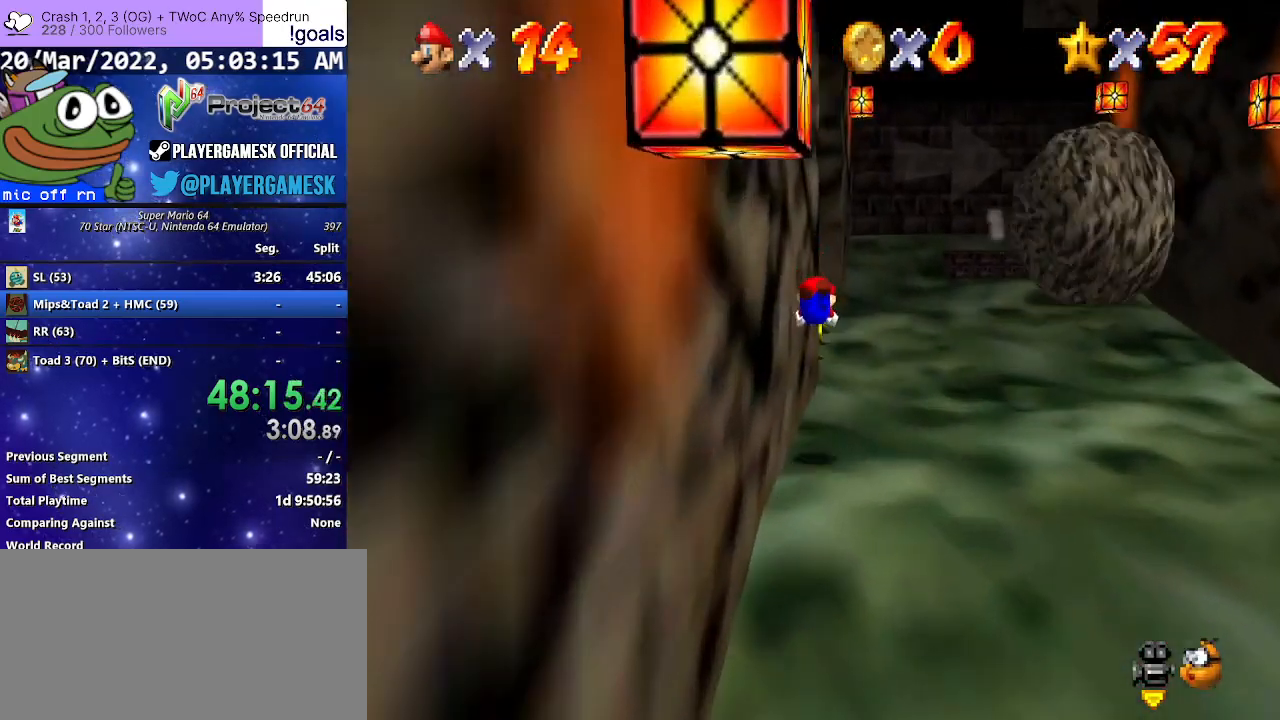
{"buttons": [], "left_stick": "up-right", "right_stick": "center", "events": [[300, "A", "down"], [467, "A", "up"]]}
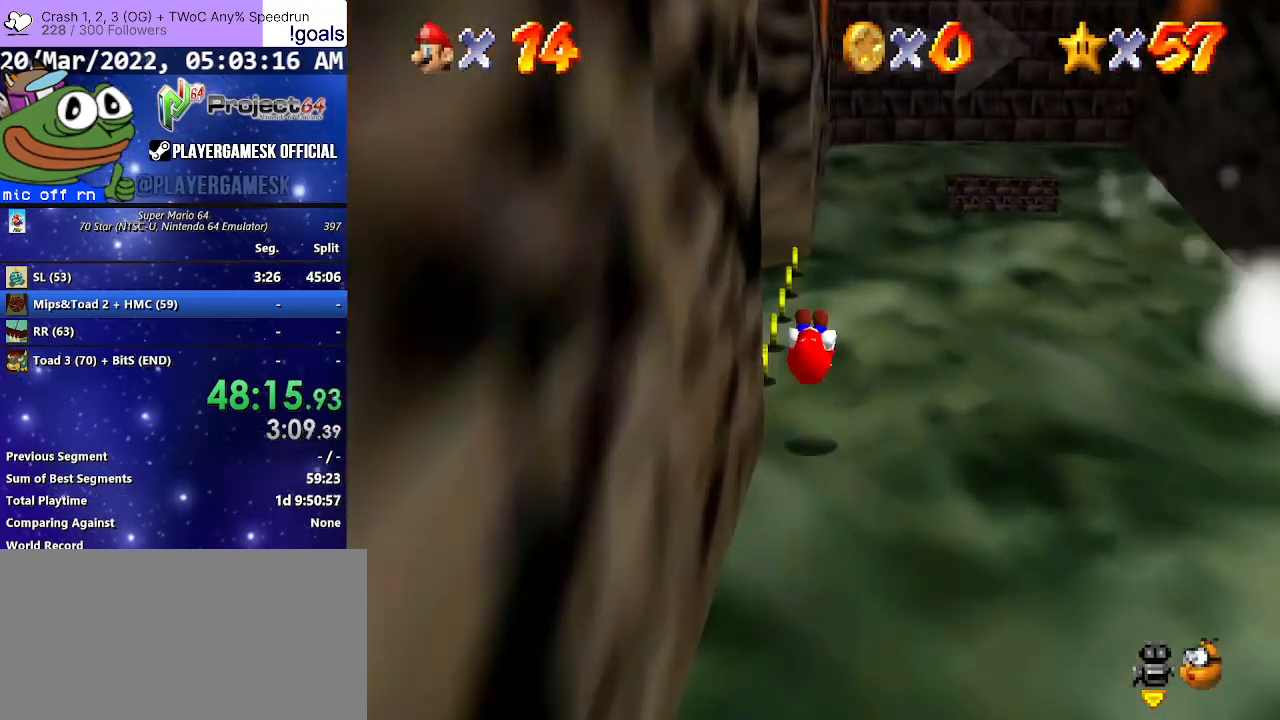
{"buttons": [], "left_stick": "up-right", "right_stick": "center", "events": [[233, "left_stick", "up"], [367, "A", "down"], [467, "A", "up"], [500, "left_stick", "up-right"]]}
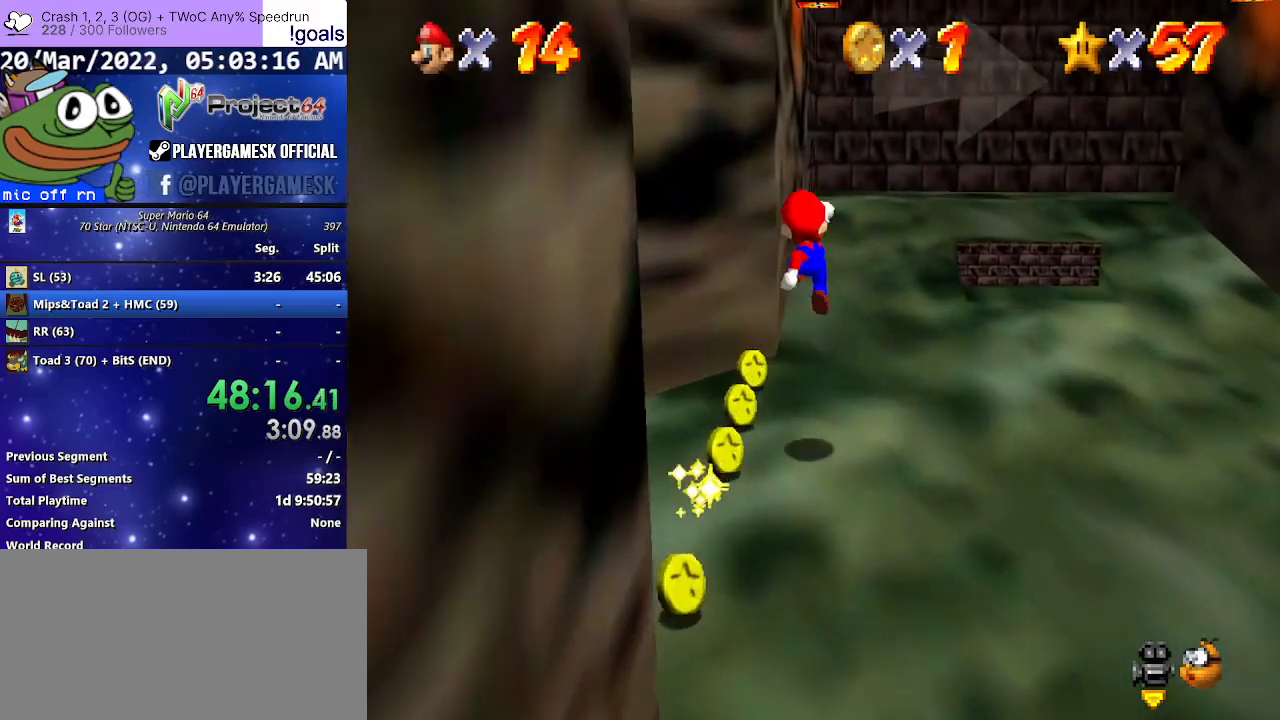
{"buttons": ["A"], "left_stick": "up-right", "right_stick": "center", "events": [[67, "B", "down"], [200, "B", "up"], [433, "A", "down"]]}
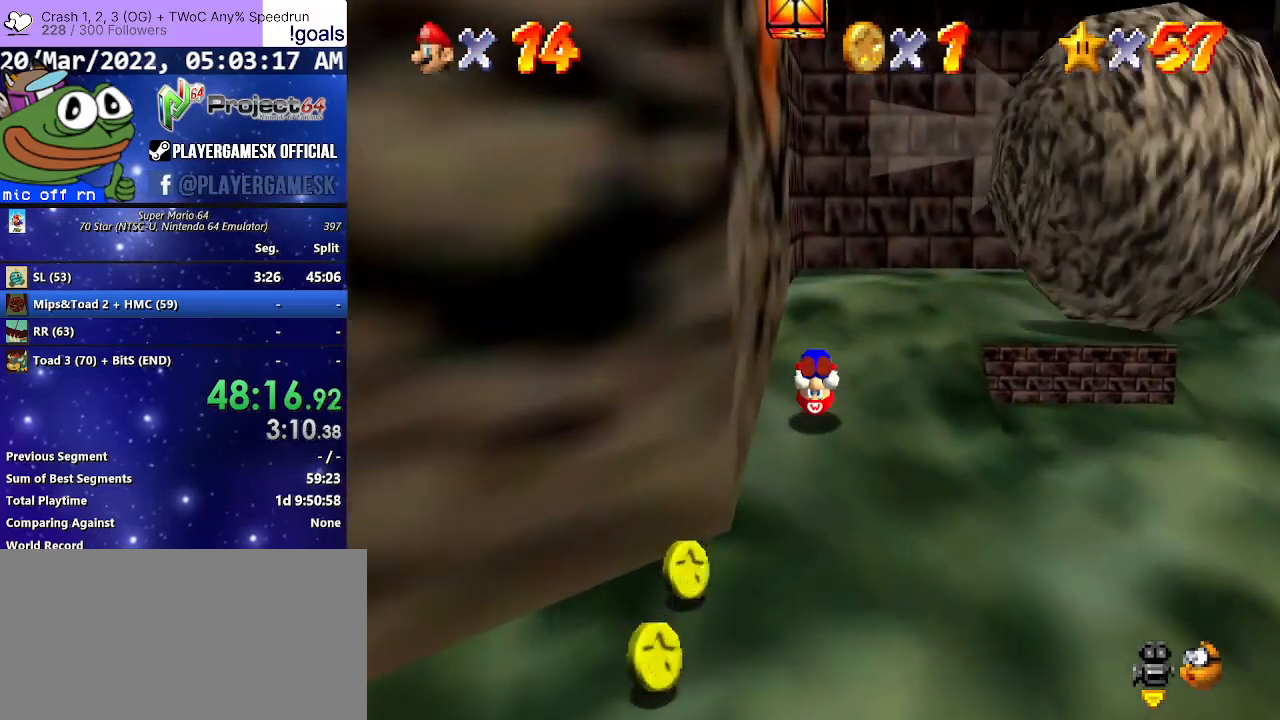
{"buttons": [], "left_stick": "right", "right_stick": "center", "events": [[33, "A", "up"], [367, "left_stick", "right"]]}
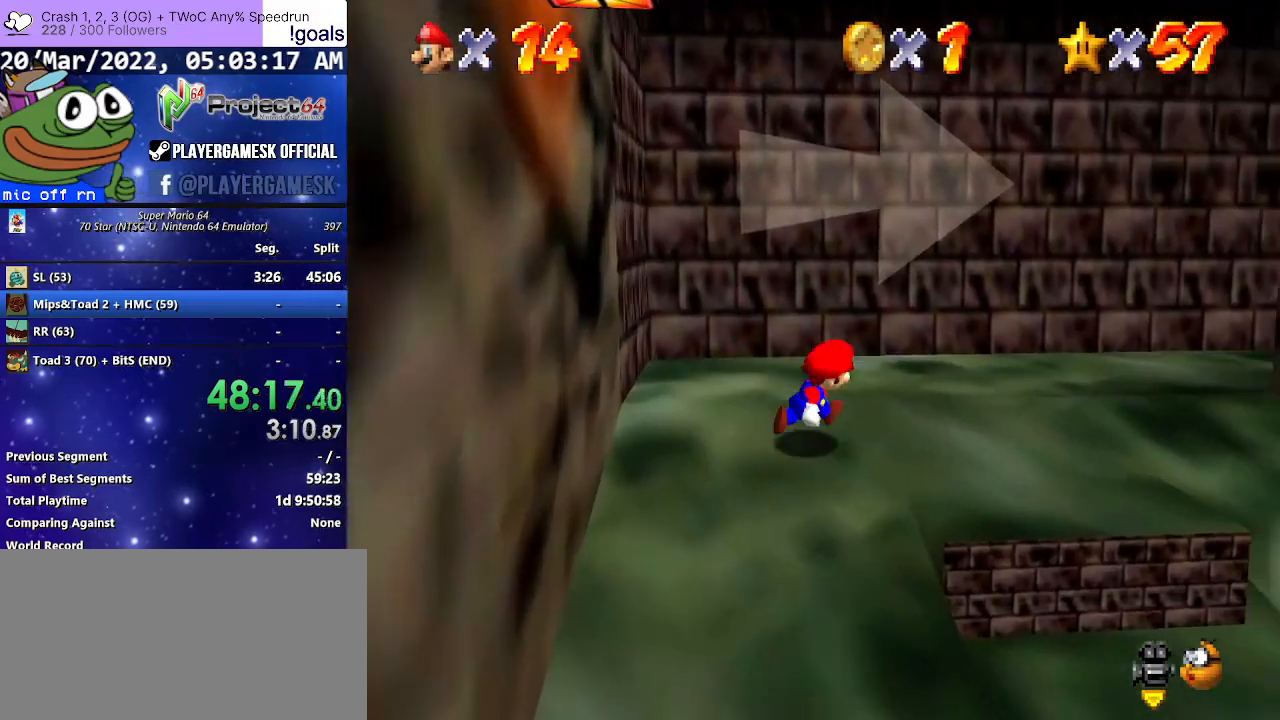
{"buttons": ["A", "R2"], "left_stick": "up-right", "right_stick": "center", "events": [[100, "left_stick", "up-right"], [367, "R2", "down"], [433, "A", "down"]]}
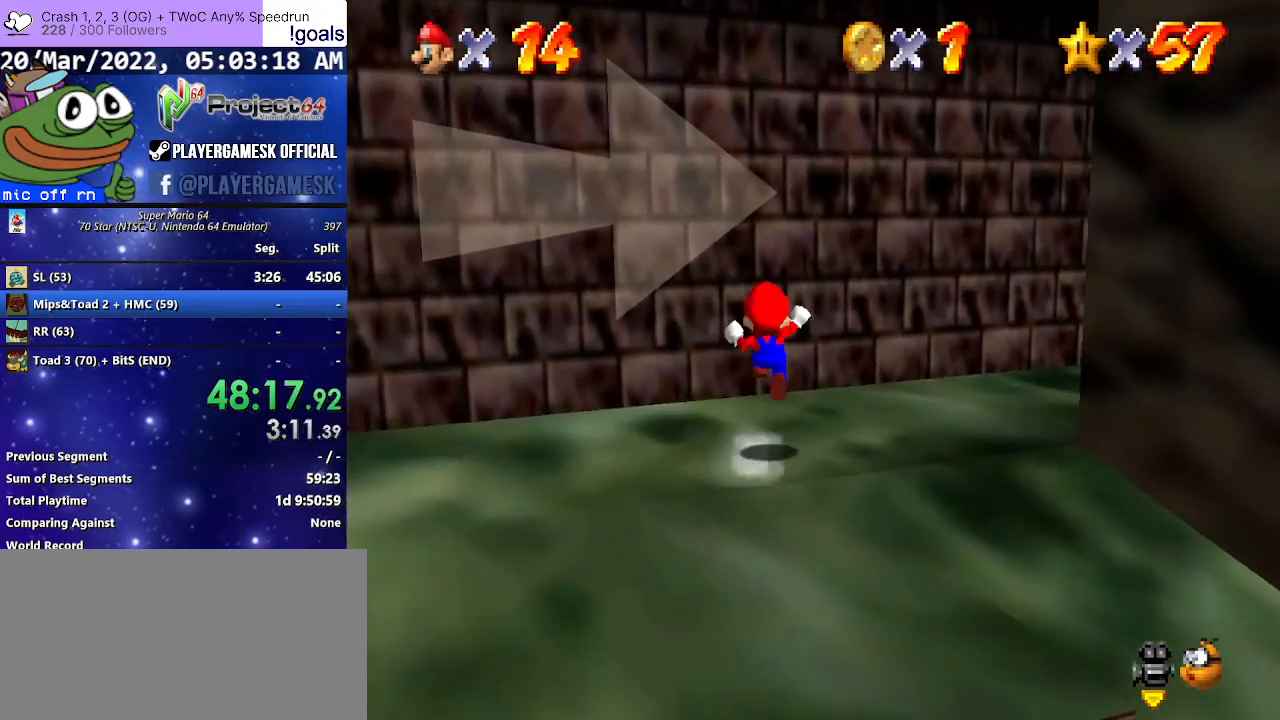
{"buttons": ["A"], "left_stick": "right", "right_stick": "center", "events": [[300, "A", "up"], [333, "R2", "up"], [367, "A", "down"], [433, "left_stick", "right"]]}
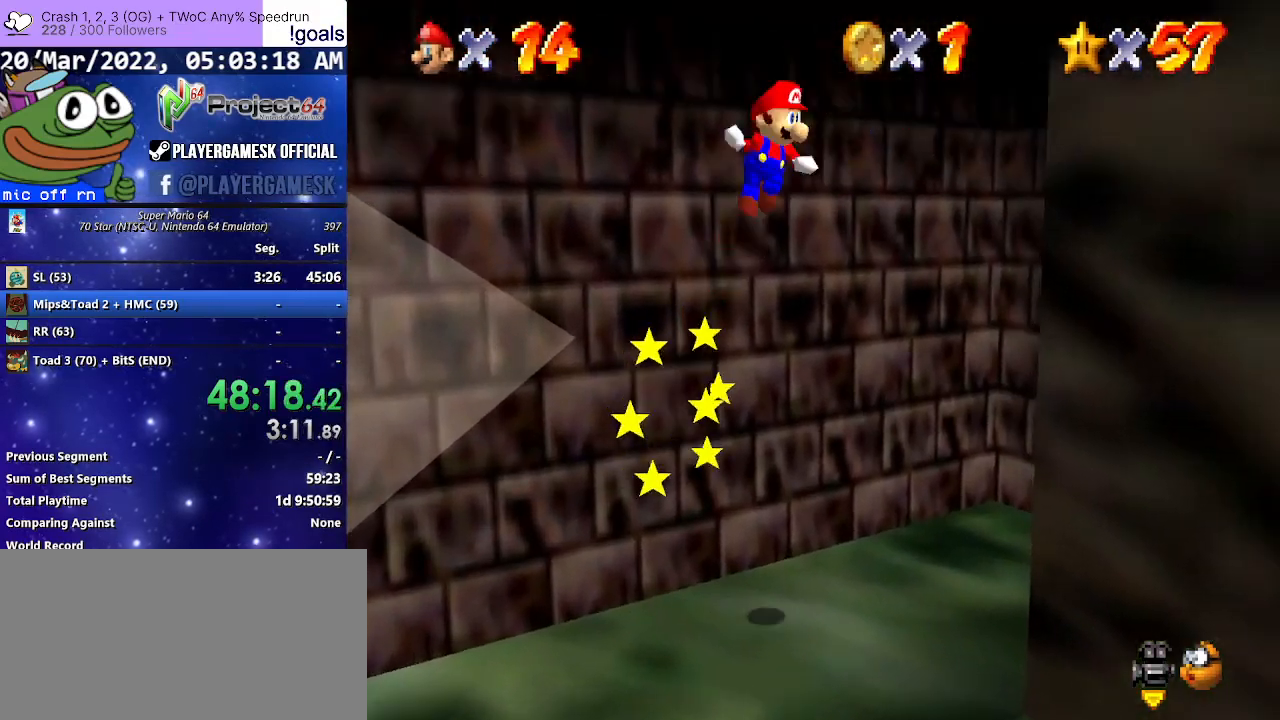
{"buttons": ["A"], "left_stick": "up-left", "right_stick": "center", "events": [[67, "A", "up"], [100, "L3", "down"], [233, "L3", "up"], [467, "A", "down"], [467, "left_stick", "up-left"]]}
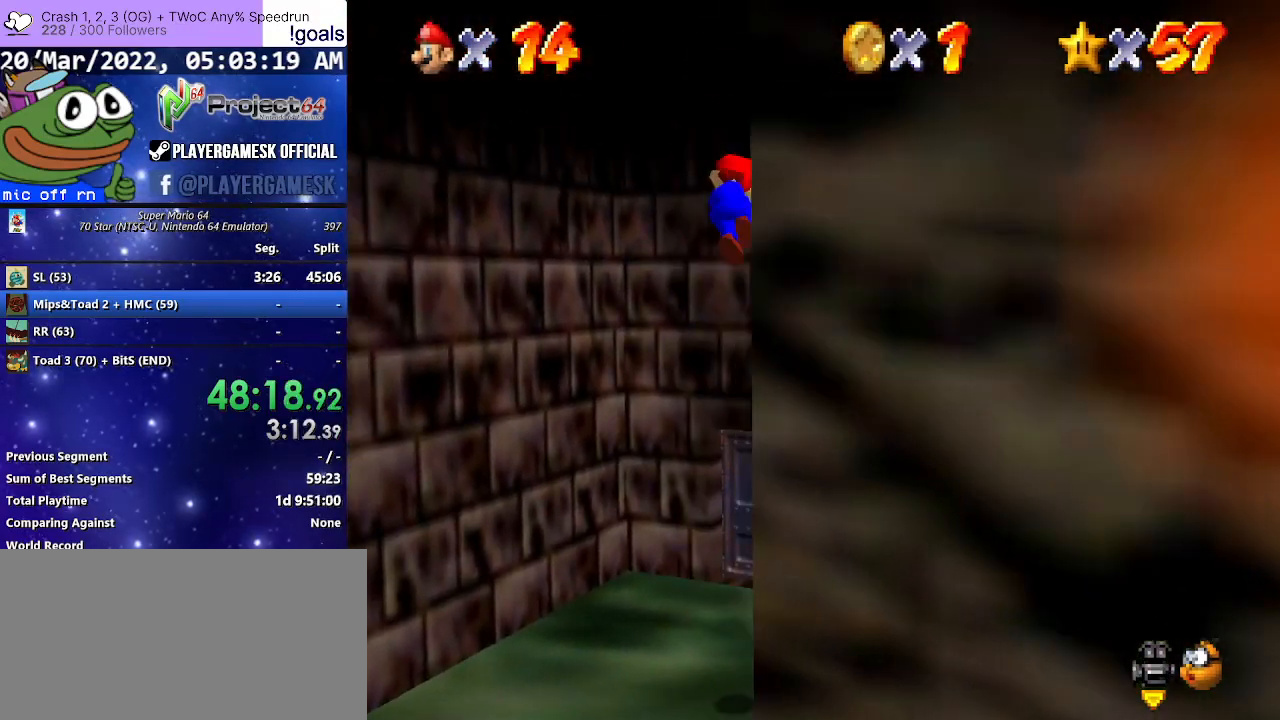
{"buttons": ["A"], "left_stick": "left", "right_stick": "center", "events": [[200, "A", "up"], [367, "left_stick", "left"], [500, "A", "down"]]}
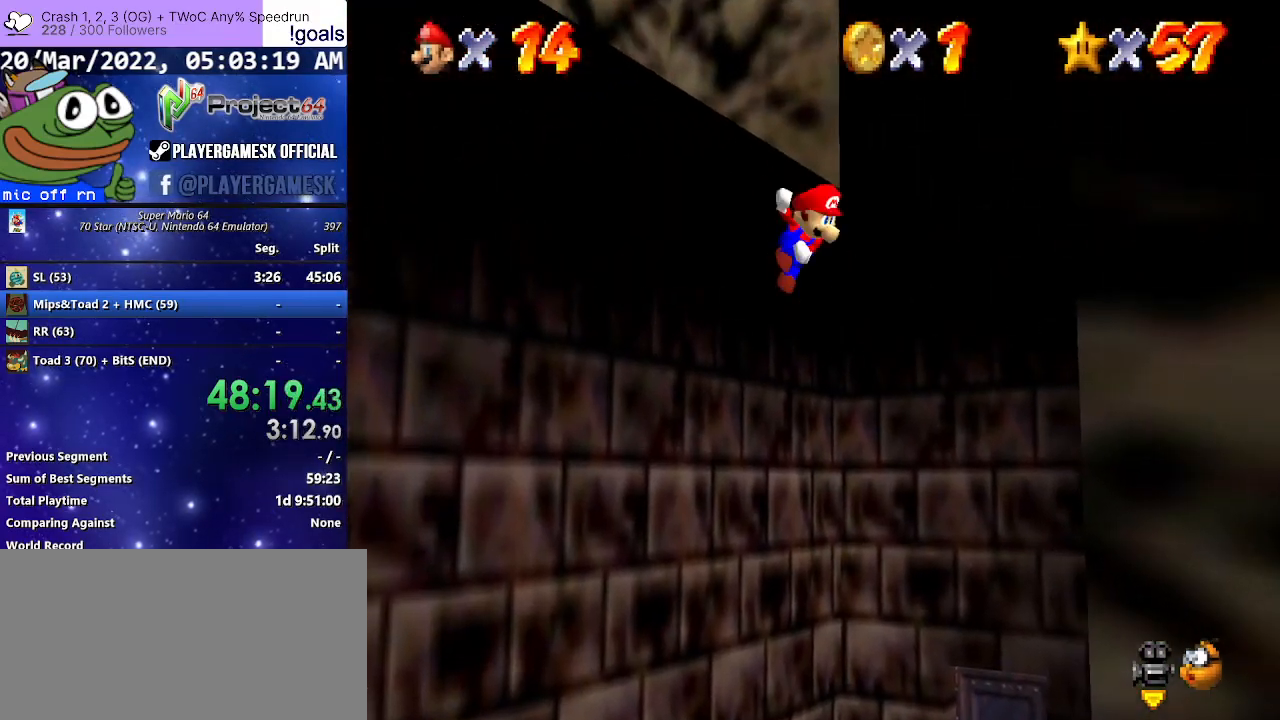
{"buttons": ["A"], "left_stick": "down-right", "right_stick": "center", "events": [[67, "left_stick", "down"], [133, "left_stick", "down-right"], [200, "L3", "down"], [500, "L3", "up"]]}
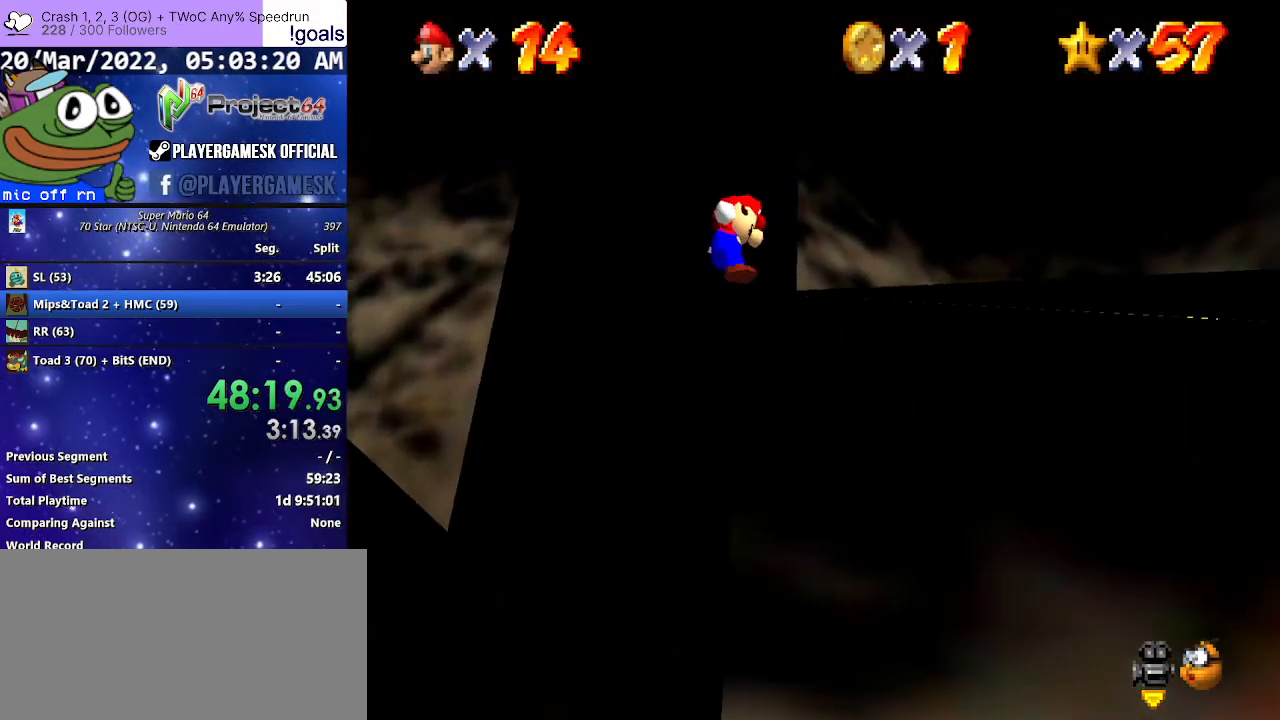
{"buttons": [], "left_stick": "up-right", "right_stick": "center", "events": [[67, "A", "up"], [167, "left_stick", "right"], [300, "left_stick", "up-right"]]}
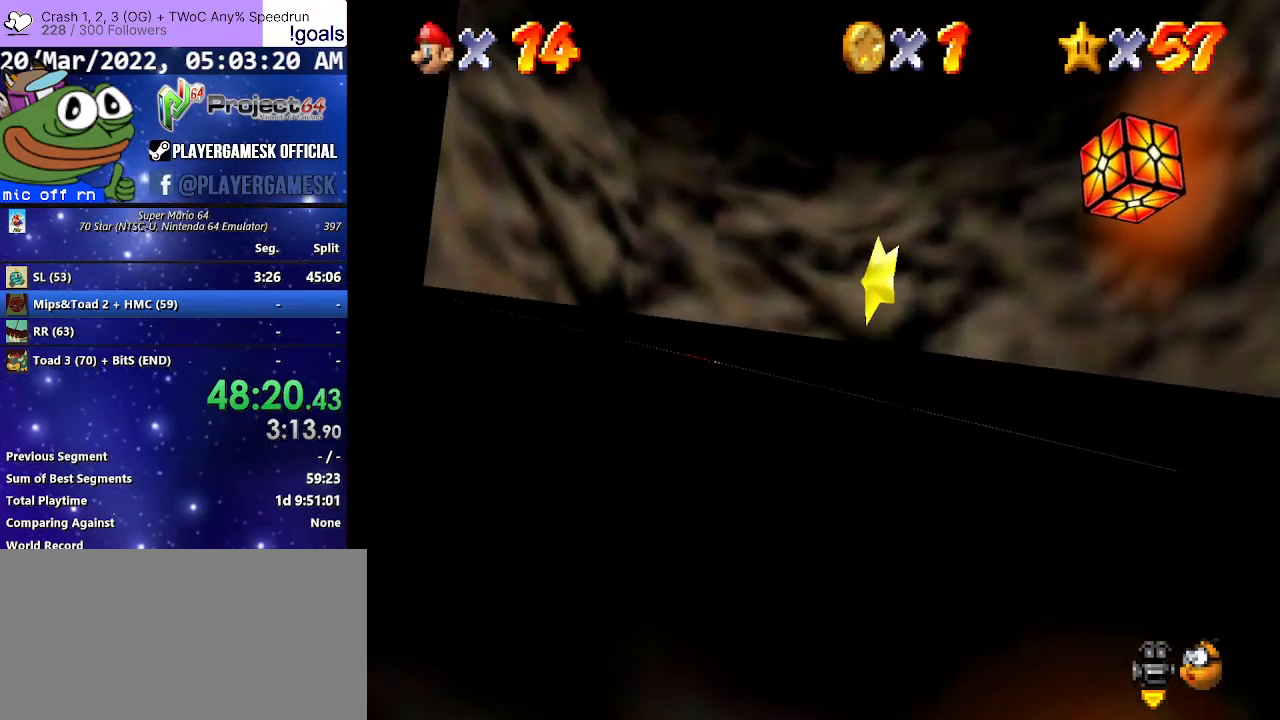
{"buttons": [], "left_stick": "center", "right_stick": "center", "events": [[33, "A", "down"], [133, "A", "up"], [200, "left_stick", "down-right"], [400, "left_stick", "center"]]}
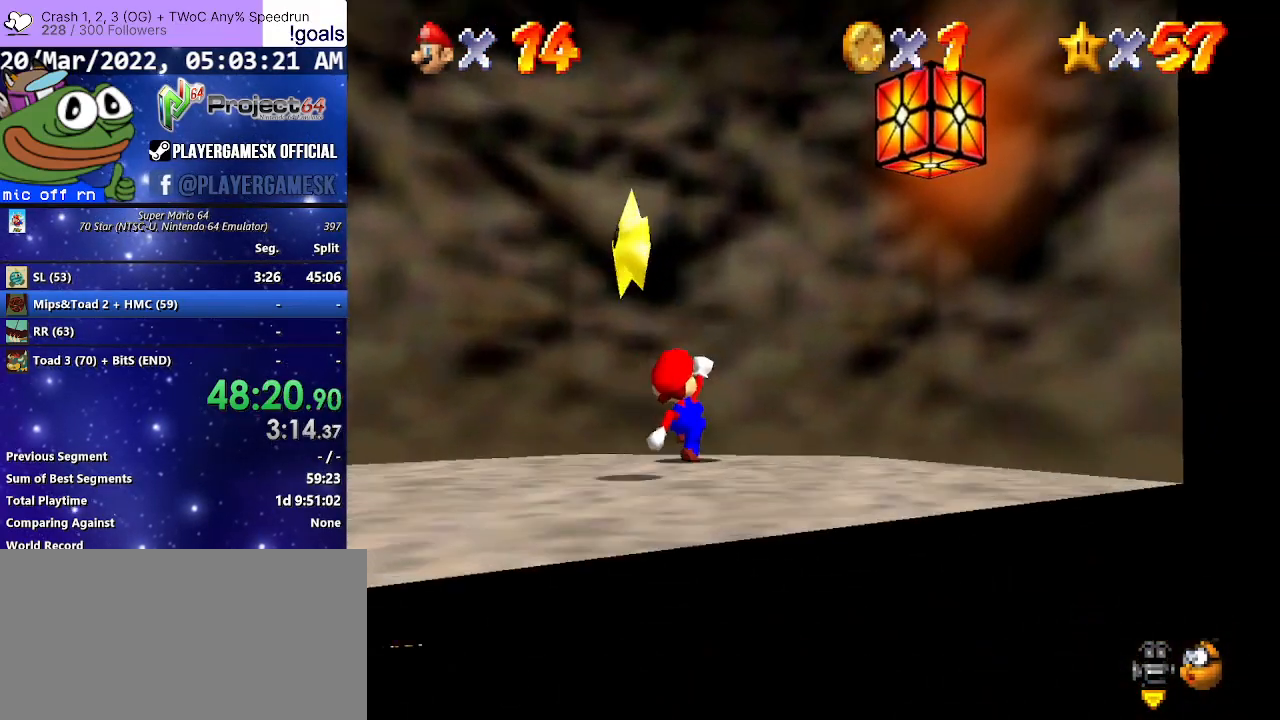
{"buttons": ["A"], "left_stick": "down-left", "right_stick": "center", "events": [[133, "left_stick", "down-left"], [467, "A", "down"]]}